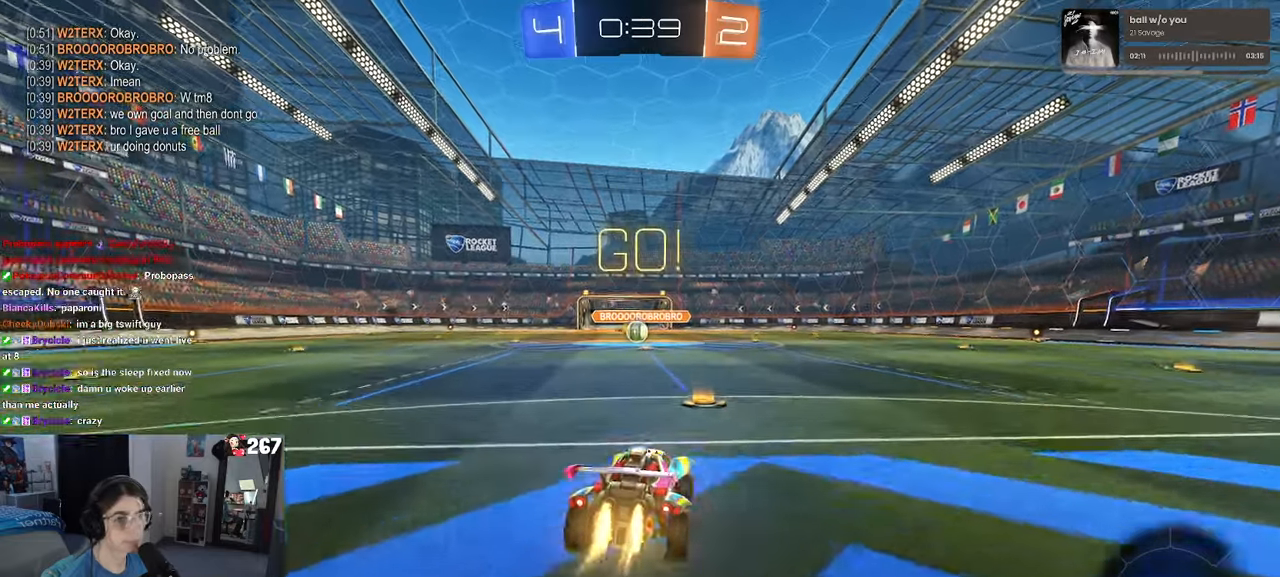
Gameplay with a controller (PlayStation layout); each line is a JSON object with the inputs held at the frame after it. "events" lists button and stick changes between this image and that frame as [ms after this image, input, new state], when the widget could be followed in between. Not read: R2.
{"buttons": ["SQUARE", "R1"], "left_stick": "down-left", "right_stick": "center", "events": [[33, "CROSS", "down"], [83, "SQUARE", "down"], [100, "CROSS", "up"], [133, "left_stick", "down"], [333, "left_stick", "down-left"]]}
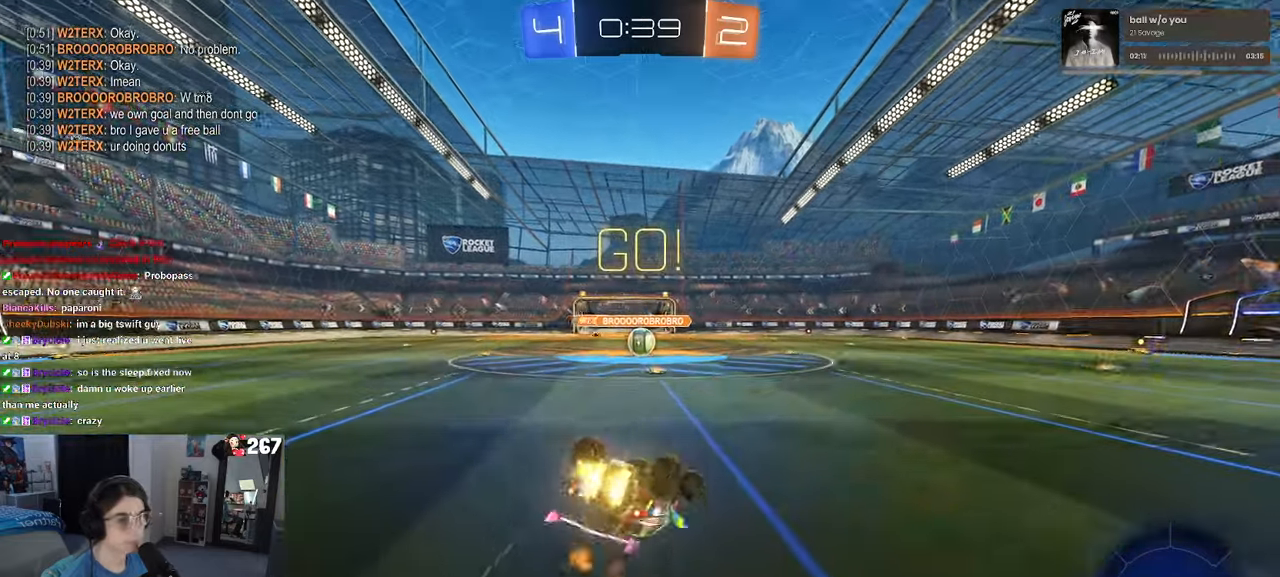
{"buttons": [], "left_stick": "down-right", "right_stick": "center", "events": [[483, "R1", "up"], [483, "SQUARE", "up"], [500, "left_stick", "down-right"]]}
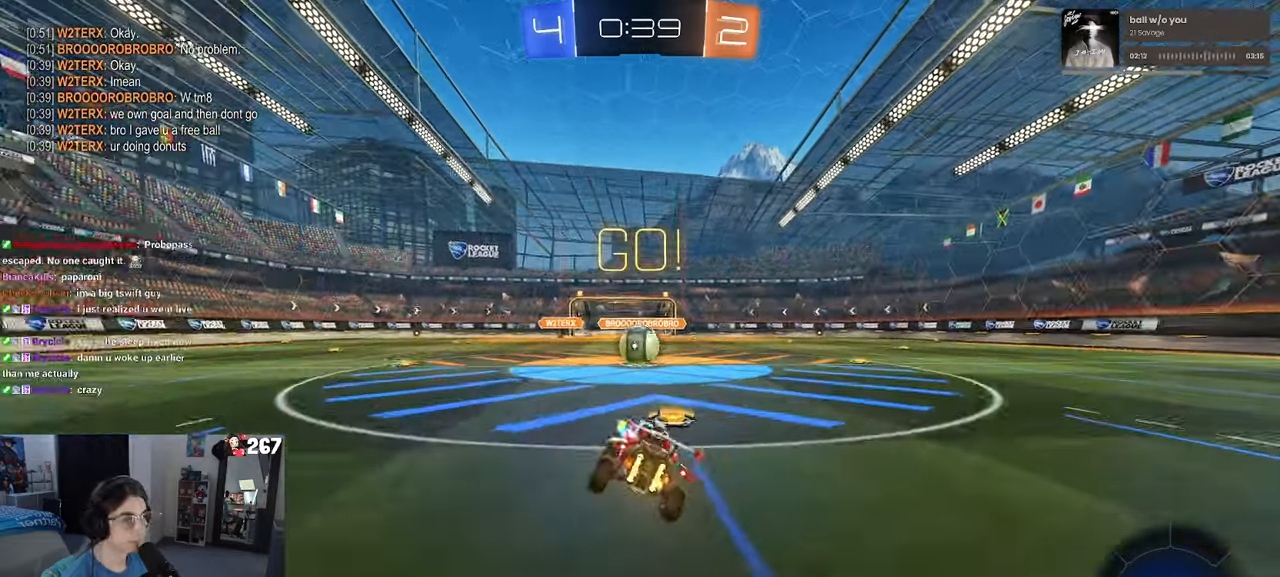
{"buttons": [], "left_stick": "left", "right_stick": "center", "events": [[150, "left_stick", "center"], [350, "left_stick", "left"]]}
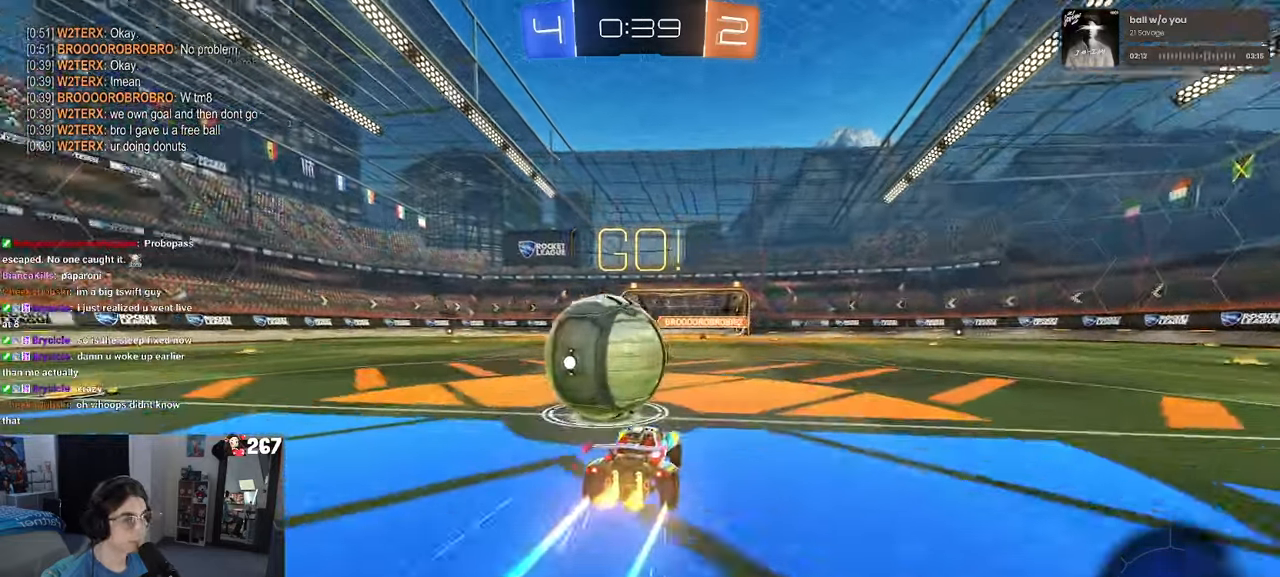
{"buttons": [], "left_stick": "right", "right_stick": "center", "events": [[450, "left_stick", "right"]]}
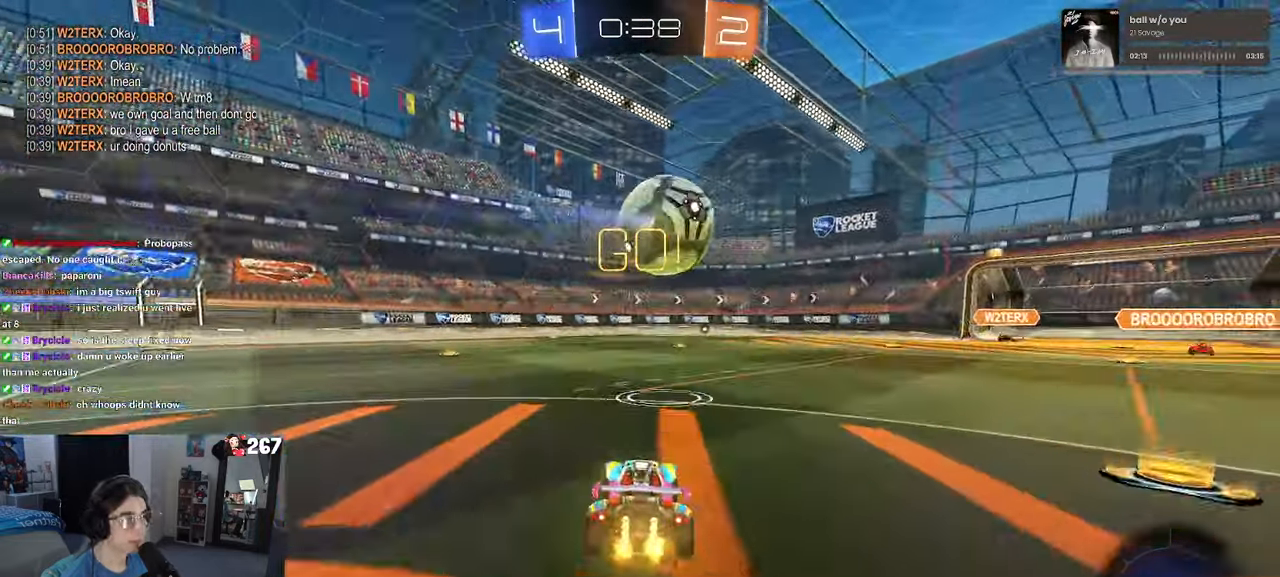
{"buttons": ["SQUARE", "R1"], "left_stick": "down", "right_stick": "center", "events": [[133, "R1", "down"], [150, "CROSS", "down"], [200, "left_stick", "up"], [250, "CROSS", "up"], [316, "CROSS", "down"], [383, "SQUARE", "down"], [400, "CROSS", "up"], [400, "left_stick", "down"]]}
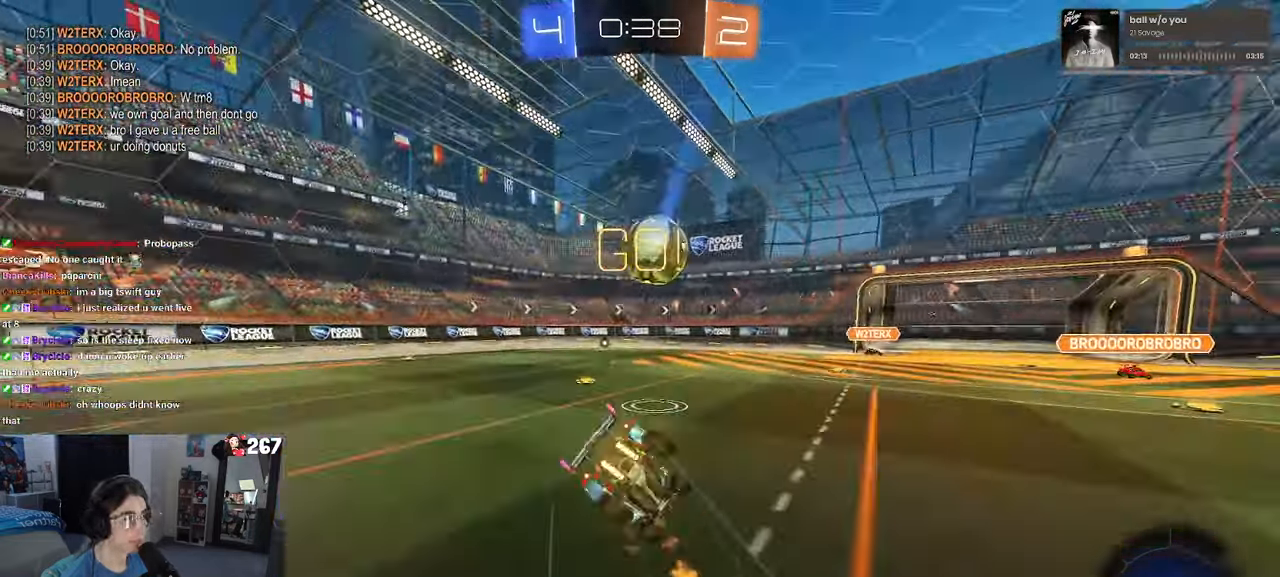
{"buttons": ["SQUARE"], "left_stick": "down-left", "right_stick": "center", "events": [[33, "left_stick", "down-left"], [150, "R1", "up"]]}
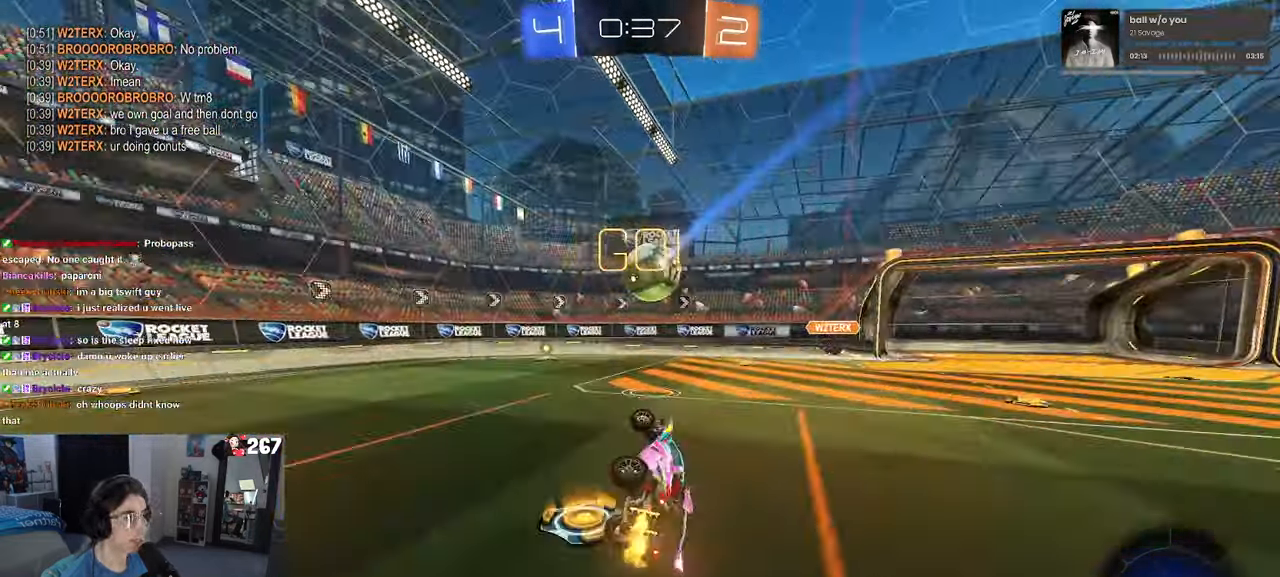
{"buttons": [], "left_stick": "center", "right_stick": "center", "events": [[116, "SQUARE", "up"], [133, "left_stick", "center"], [333, "left_stick", "right"], [483, "left_stick", "center"]]}
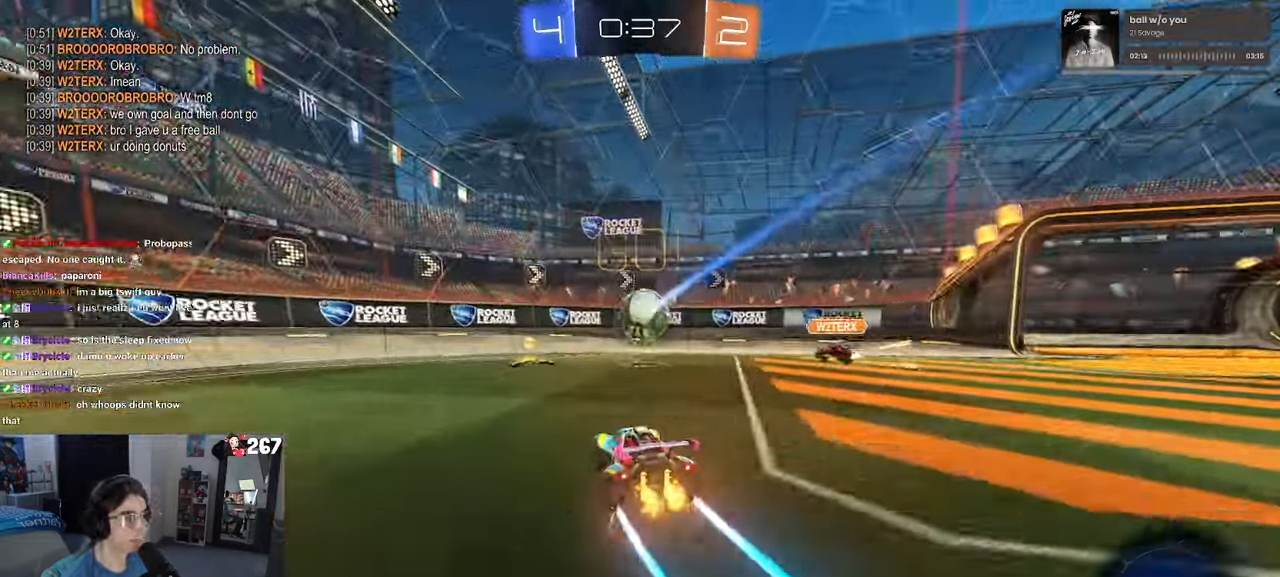
{"buttons": [], "left_stick": "left", "right_stick": "center", "events": [[133, "left_stick", "left"], [166, "SQUARE", "down"], [350, "SQUARE", "up"]]}
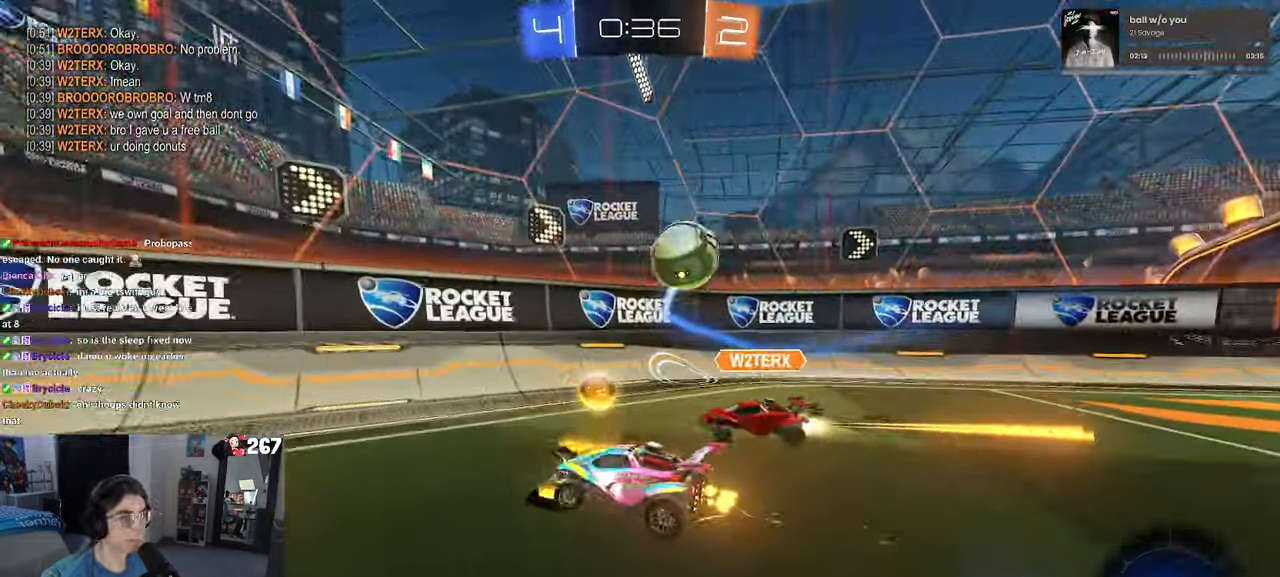
{"buttons": [], "left_stick": "left", "right_stick": "center", "events": []}
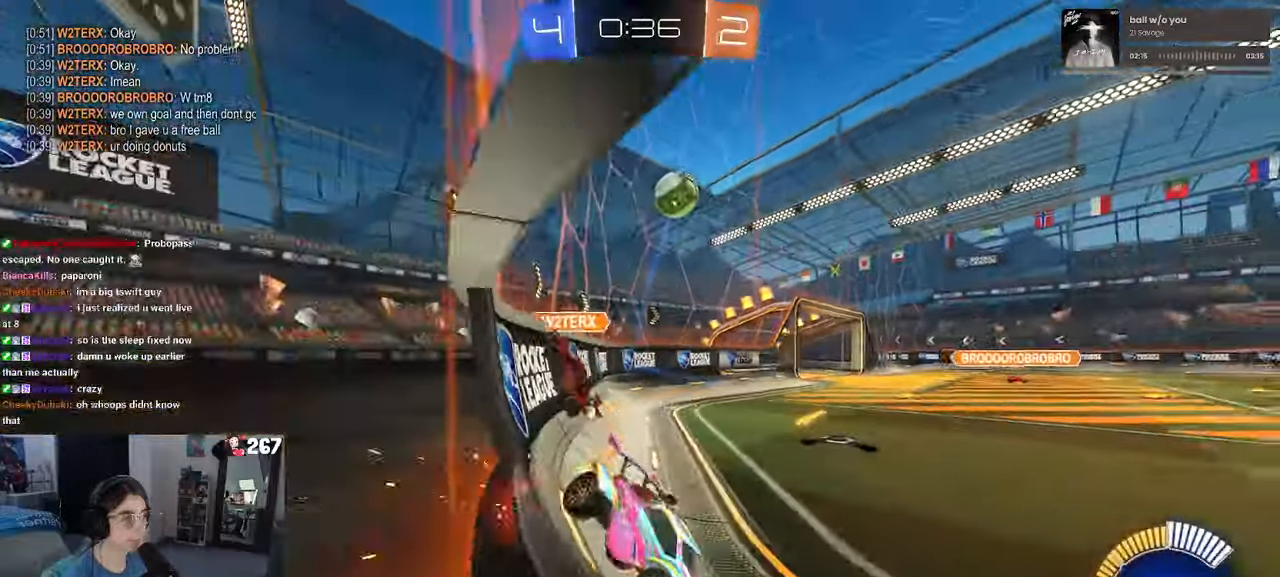
{"buttons": [], "left_stick": "left", "right_stick": "center", "events": [[83, "SQUARE", "down"], [150, "SQUARE", "up"]]}
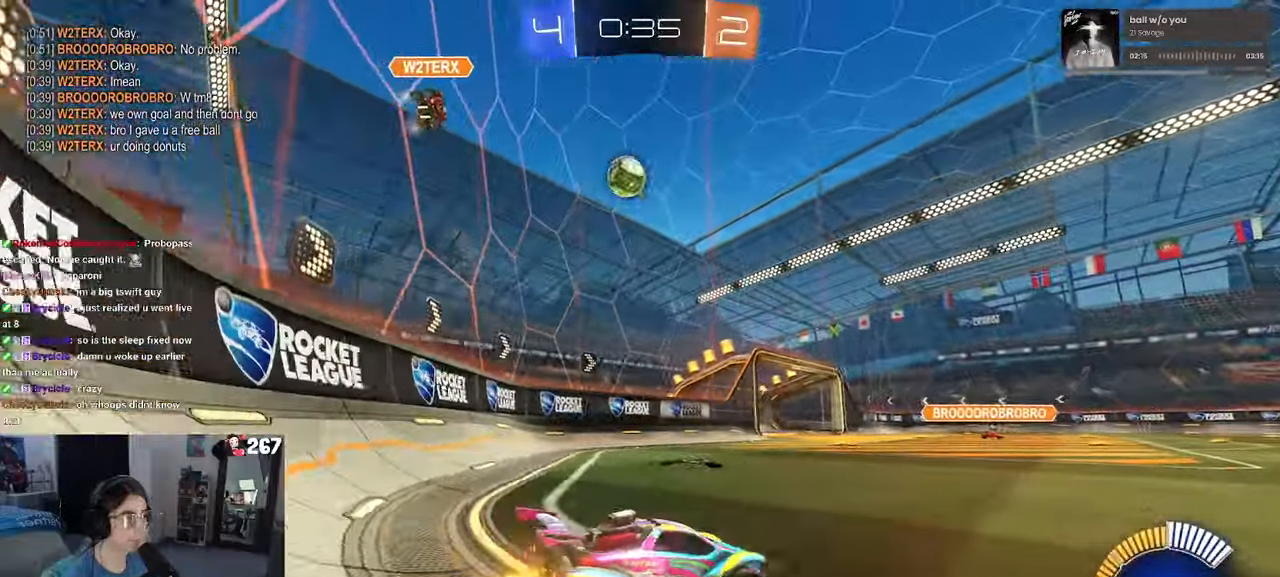
{"buttons": [], "left_stick": "right", "right_stick": "center", "events": [[400, "left_stick", "center"], [450, "left_stick", "right"]]}
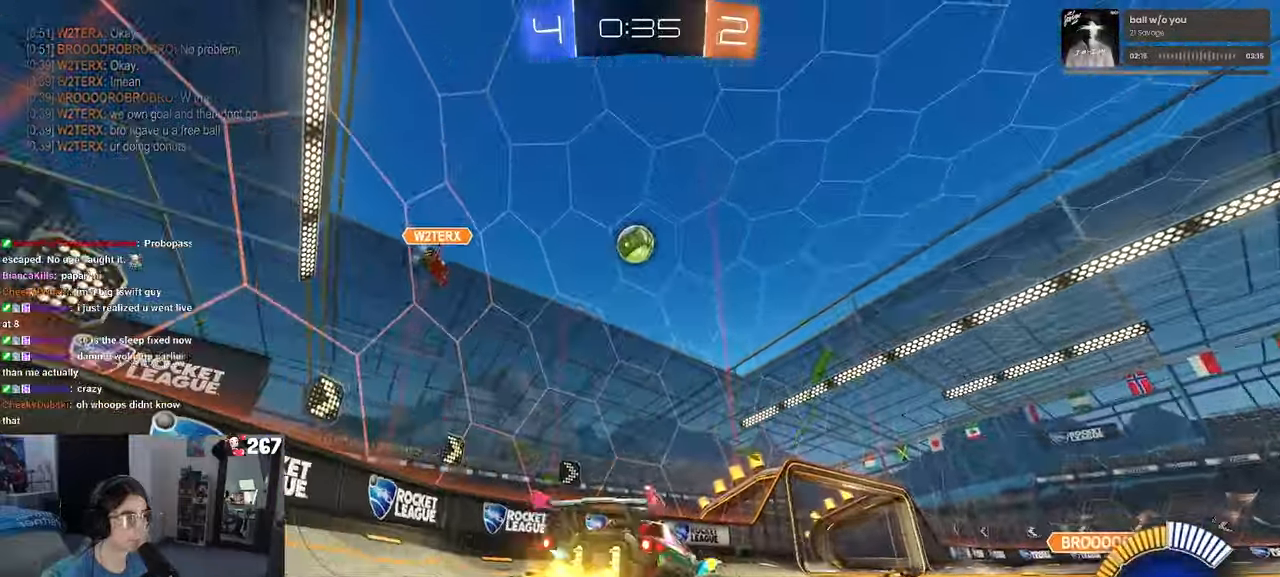
{"buttons": ["L2"], "left_stick": "left", "right_stick": "center", "events": [[333, "left_stick", "center"], [400, "left_stick", "left"], [433, "L2", "down"]]}
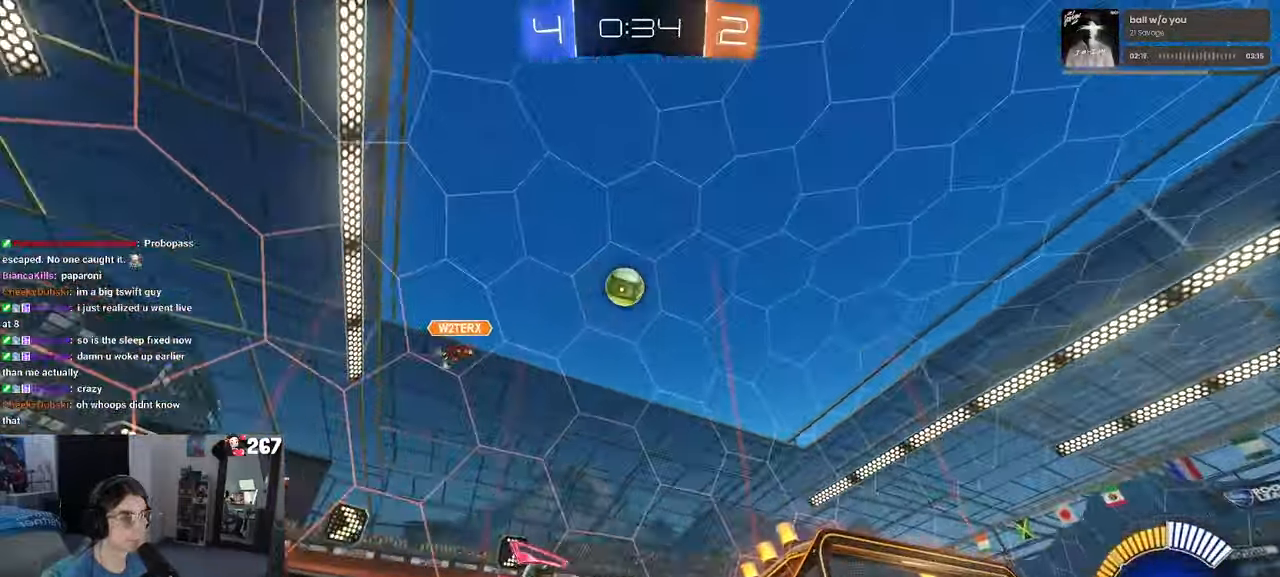
{"buttons": [], "left_stick": "center", "right_stick": "center", "events": [[67, "left_stick", "center"], [100, "L2", "up"]]}
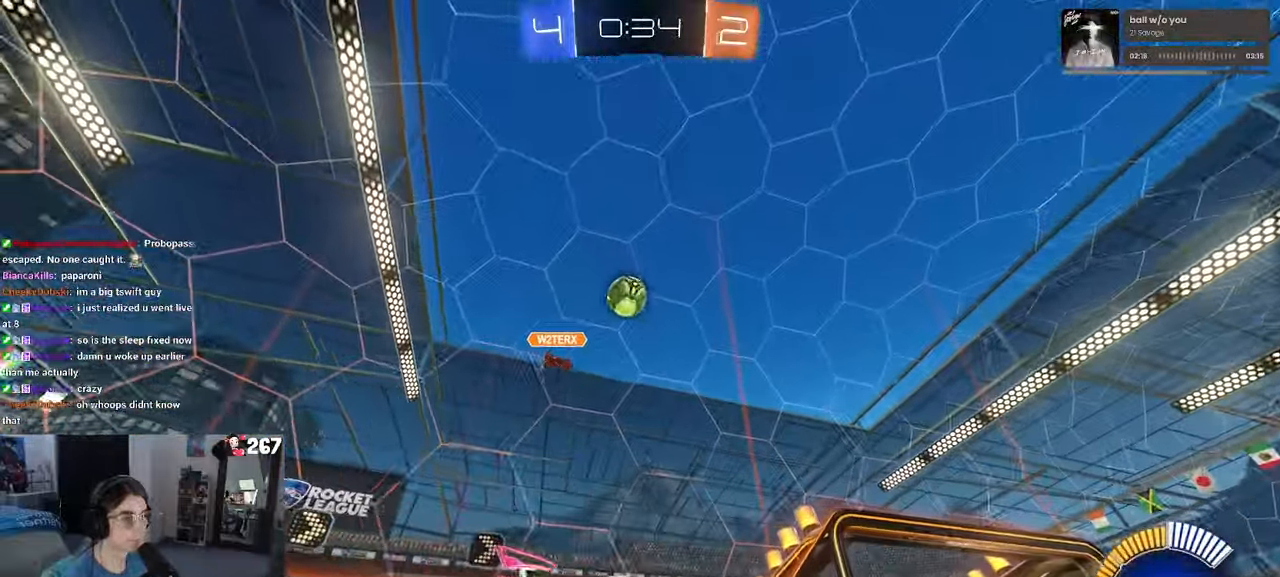
{"buttons": ["SQUARE"], "left_stick": "left", "right_stick": "center", "events": [[117, "left_stick", "right"], [383, "SQUARE", "down"], [417, "left_stick", "left"]]}
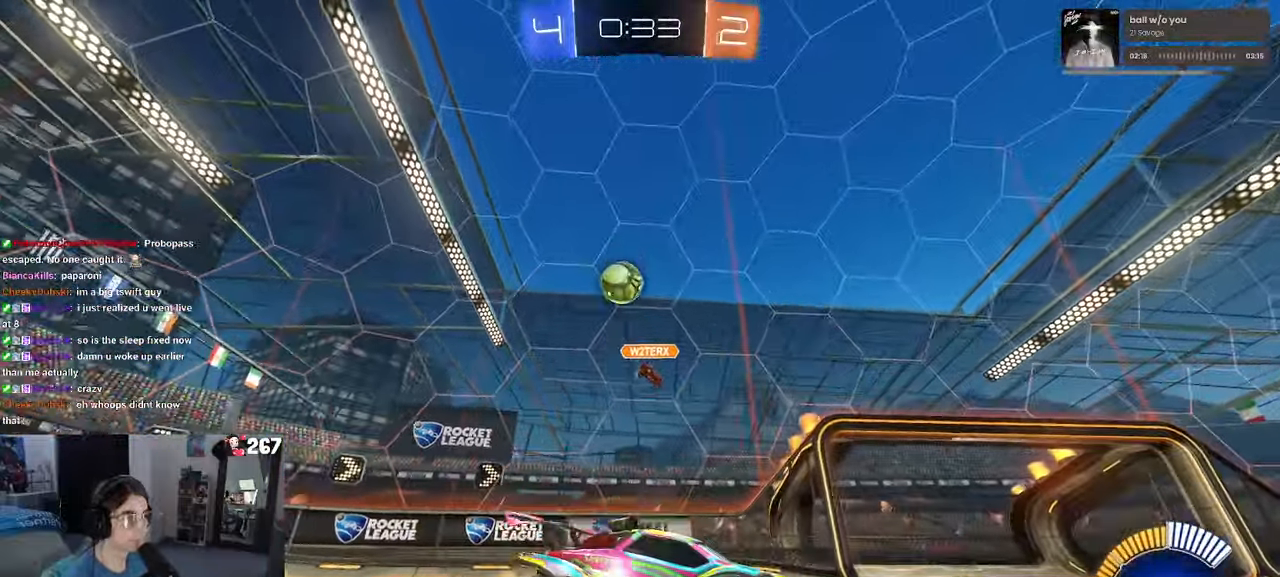
{"buttons": ["L2"], "left_stick": "left", "right_stick": "center", "events": [[50, "SQUARE", "up"], [400, "L2", "down"]]}
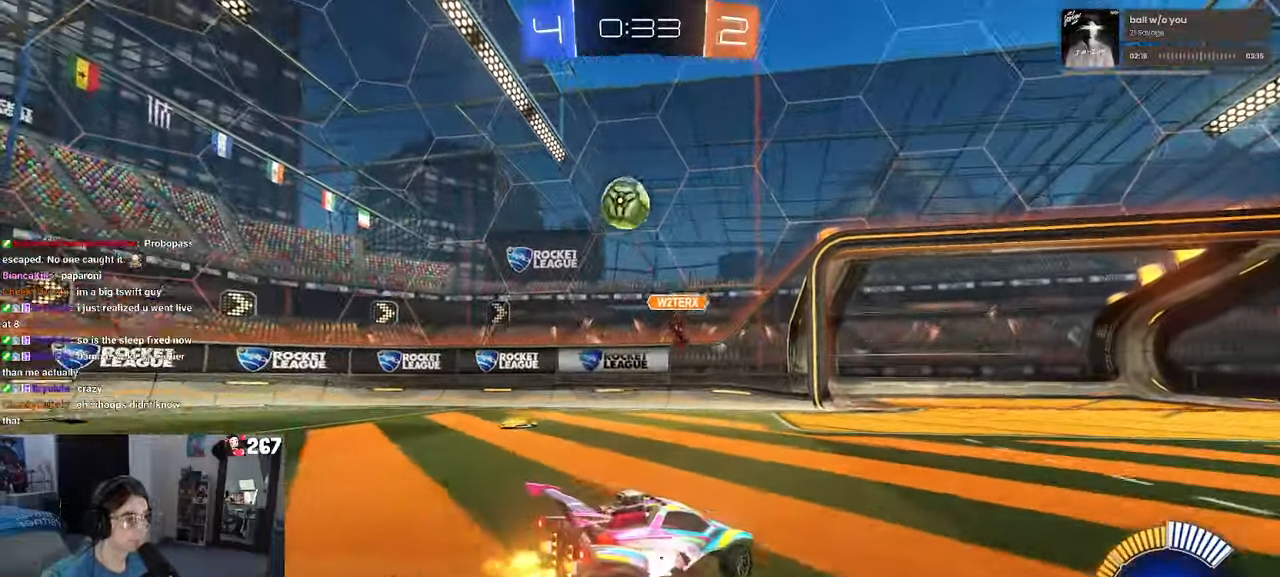
{"buttons": [], "left_stick": "left", "right_stick": "center", "events": [[83, "left_stick", "down-right"], [350, "left_stick", "center"], [400, "L2", "up"], [450, "left_stick", "left"]]}
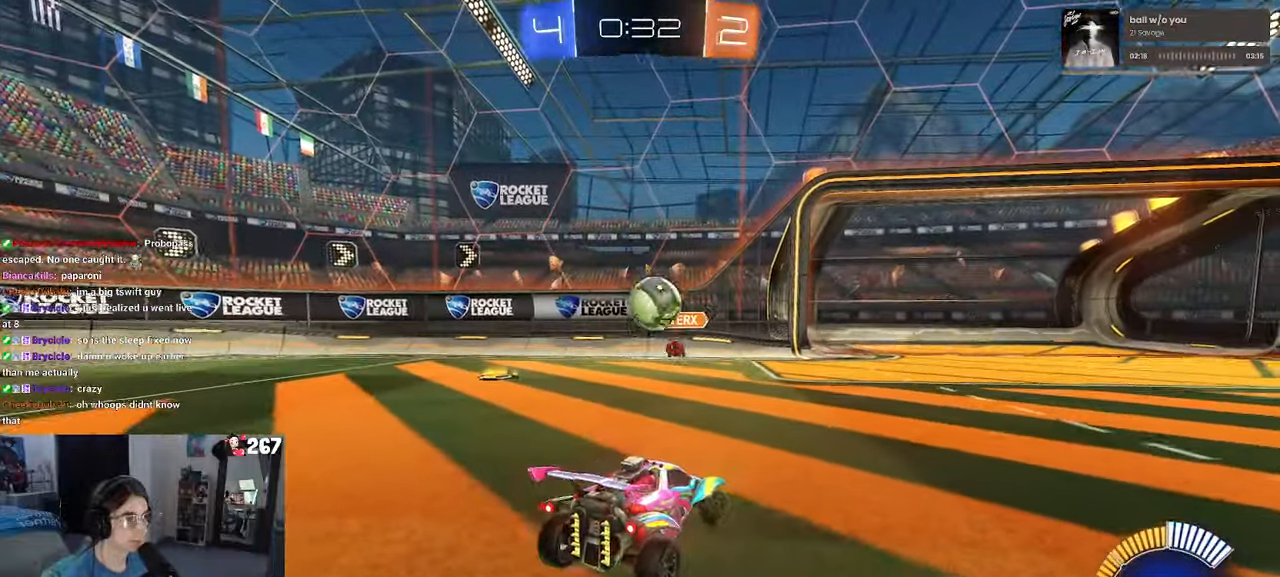
{"buttons": ["R1"], "left_stick": "left", "right_stick": "center", "events": [[350, "R1", "down"]]}
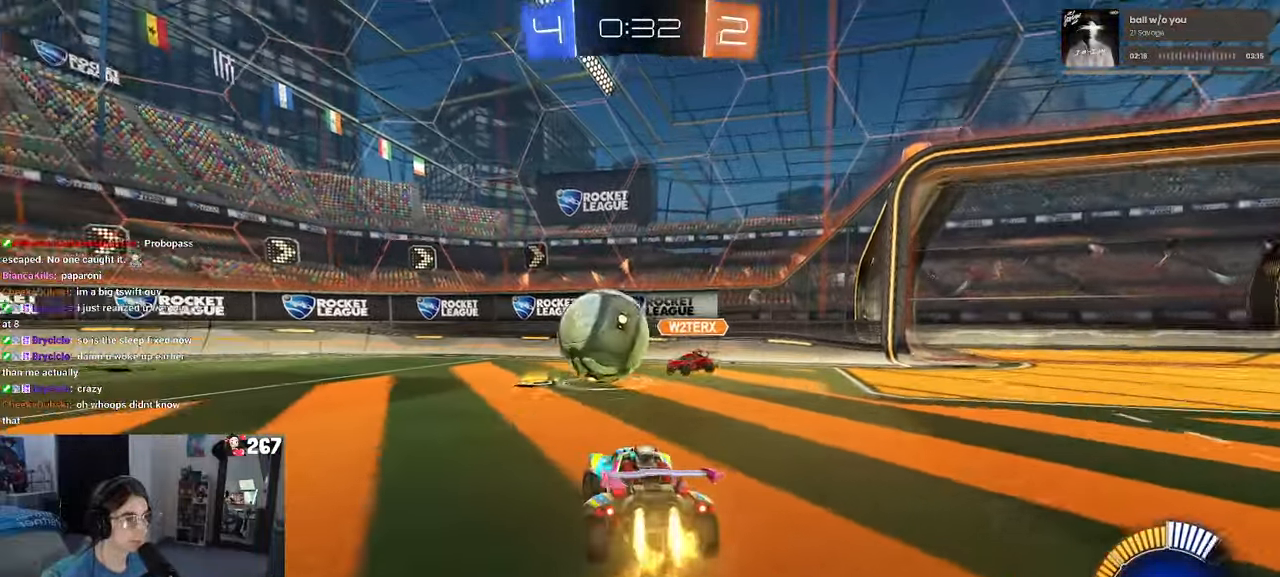
{"buttons": ["R1"], "left_stick": "left", "right_stick": "center", "events": []}
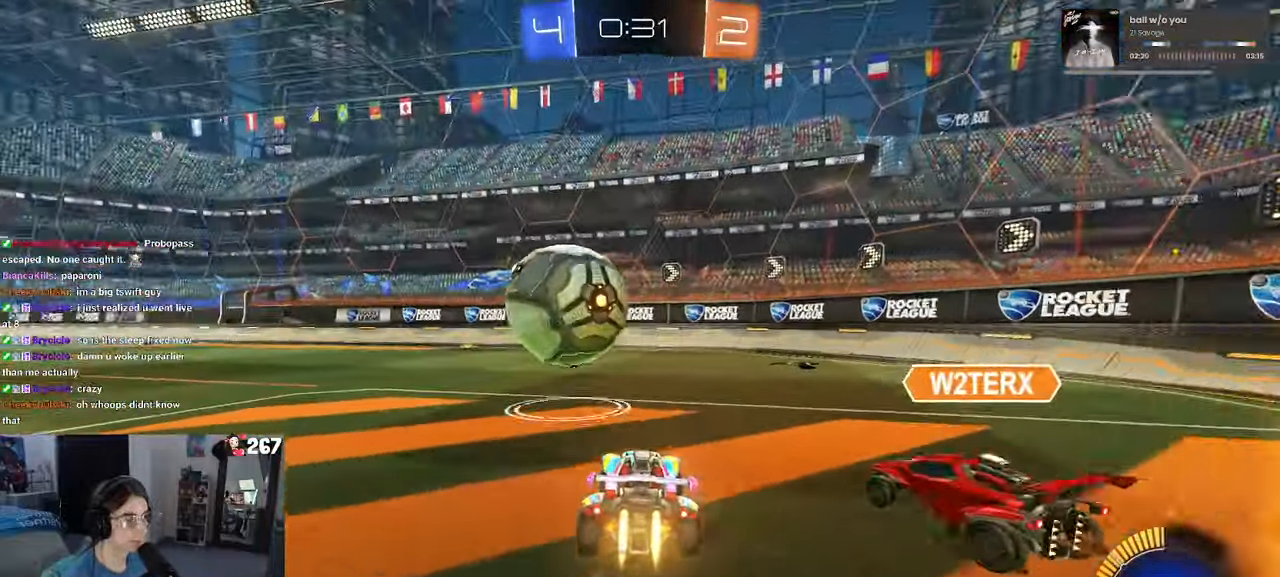
{"buttons": ["R1"], "left_stick": "center", "right_stick": "center", "events": [[233, "left_stick", "center"]]}
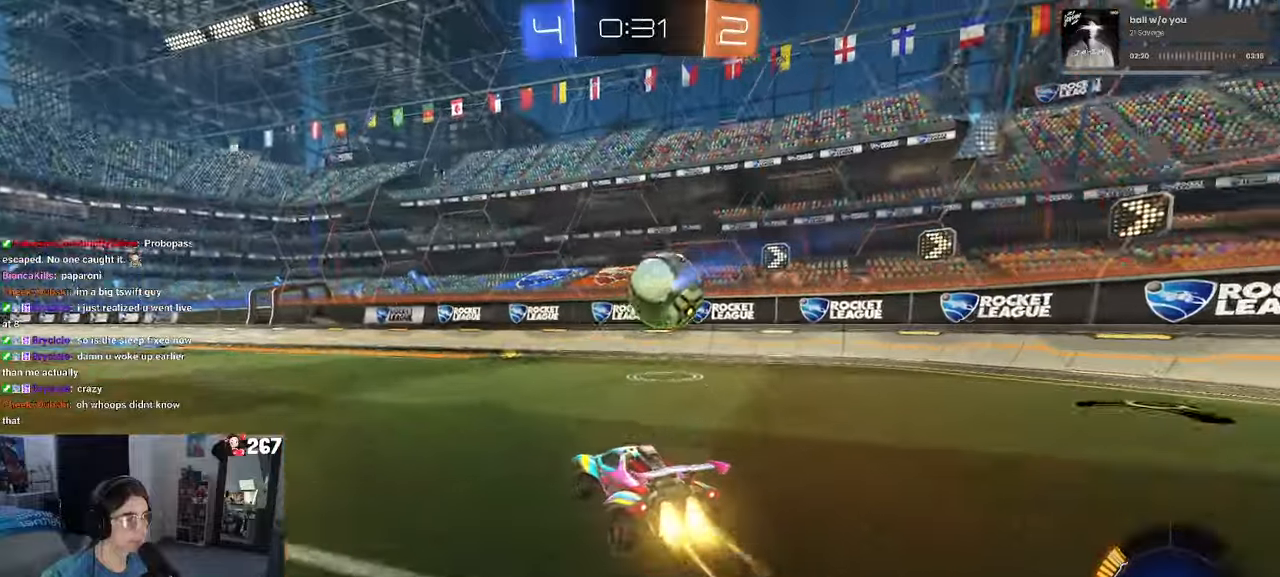
{"buttons": [], "left_stick": "right", "right_stick": "center", "events": [[350, "R1", "up"], [484, "left_stick", "right"]]}
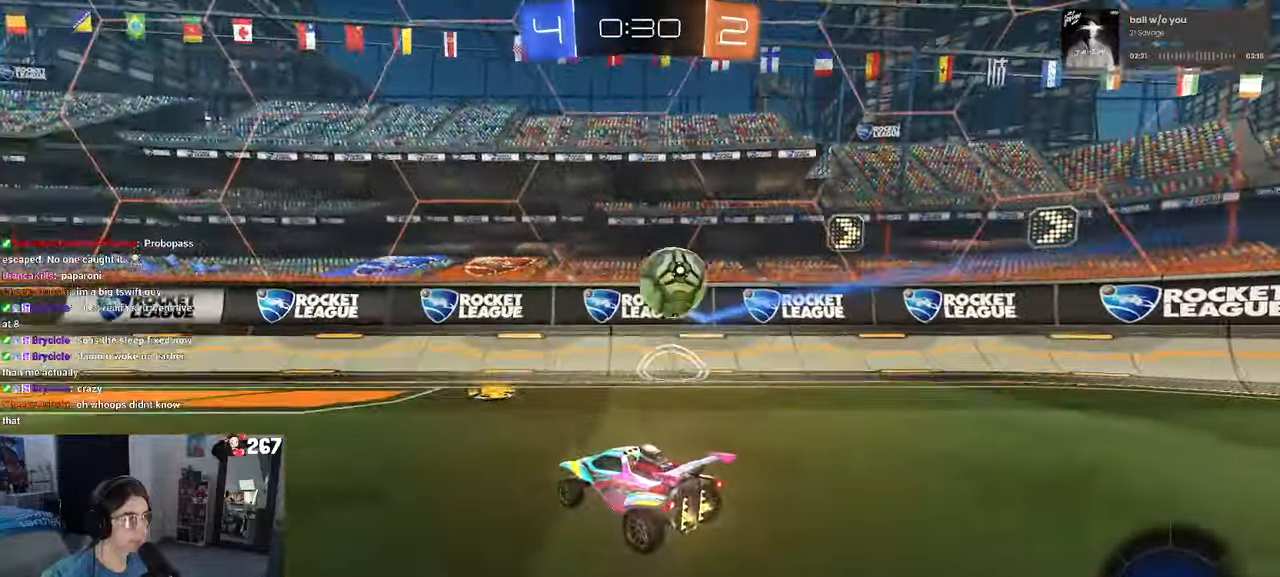
{"buttons": [], "left_stick": "right", "right_stick": "center", "events": [[100, "left_stick", "center"], [417, "left_stick", "right"]]}